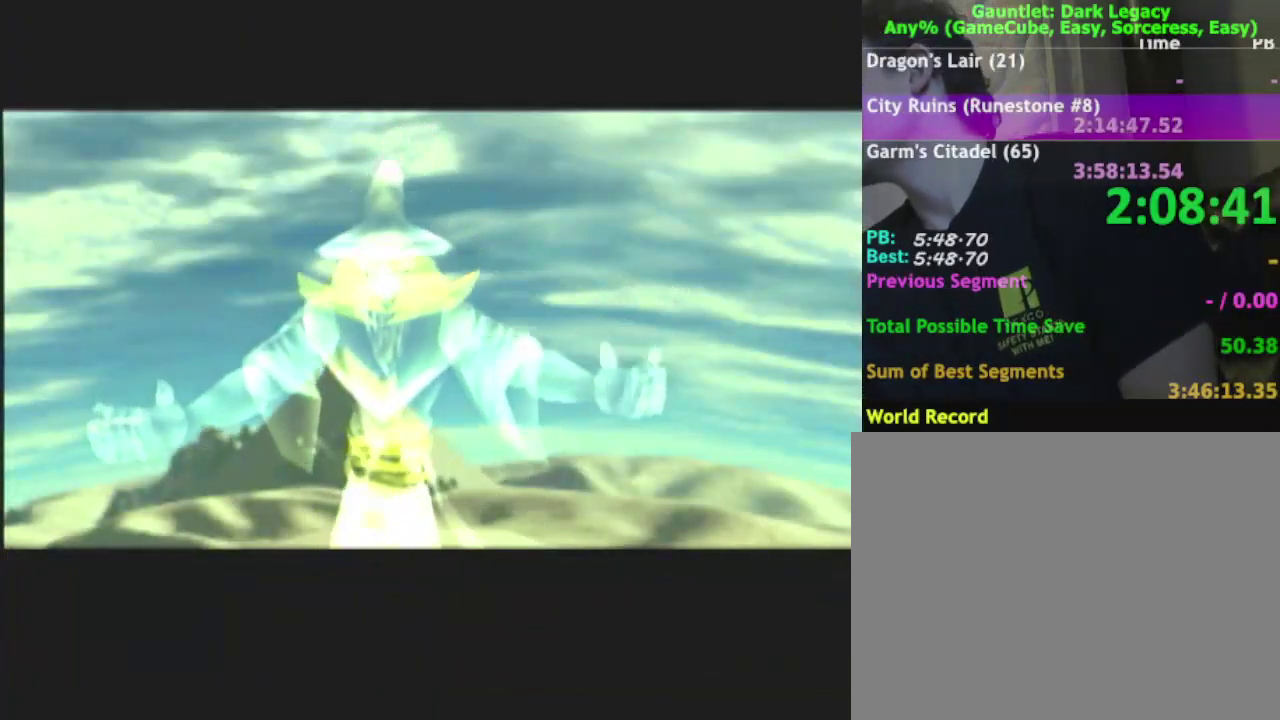
Gameplay with a controller (Nintendo layout); each line is a JSON object with the inputs held at the frame after it. "events" lists button and stick changes between this image and that frame as [ms after this image, input, new state], when the widget could be followed in between. This overlay highlights the sticks when they move; stick clicks (L3 R3) are not distinguishable. Not read: L3 R3.
{"buttons": [], "left_stick": "up-left", "right_stick": "center", "events": []}
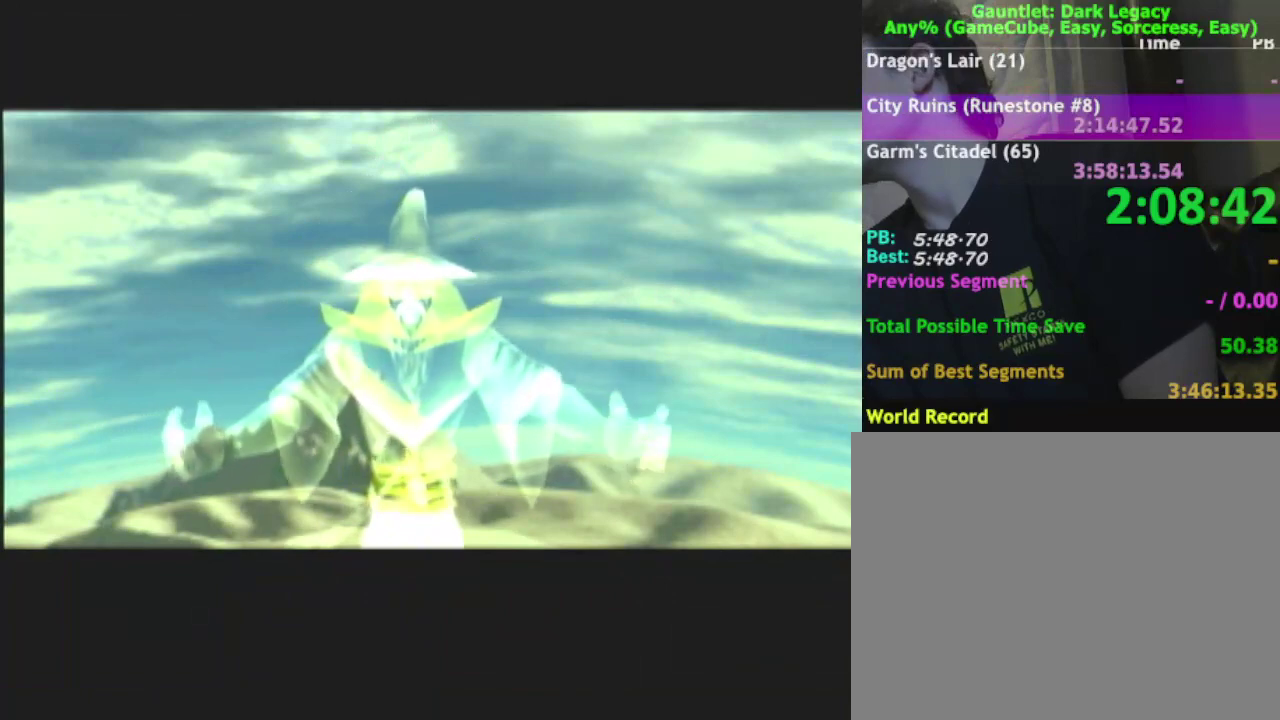
{"buttons": [], "left_stick": "up-left", "right_stick": "center", "events": []}
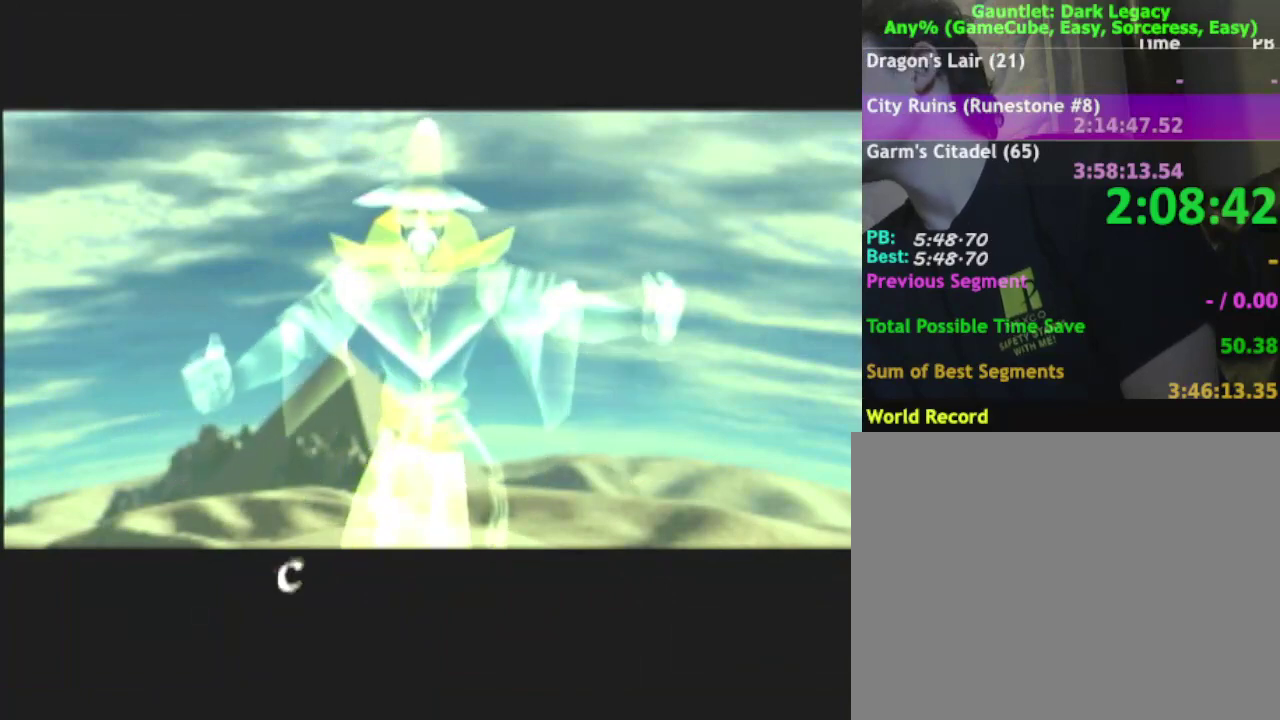
{"buttons": [], "left_stick": "up-left", "right_stick": "center", "events": []}
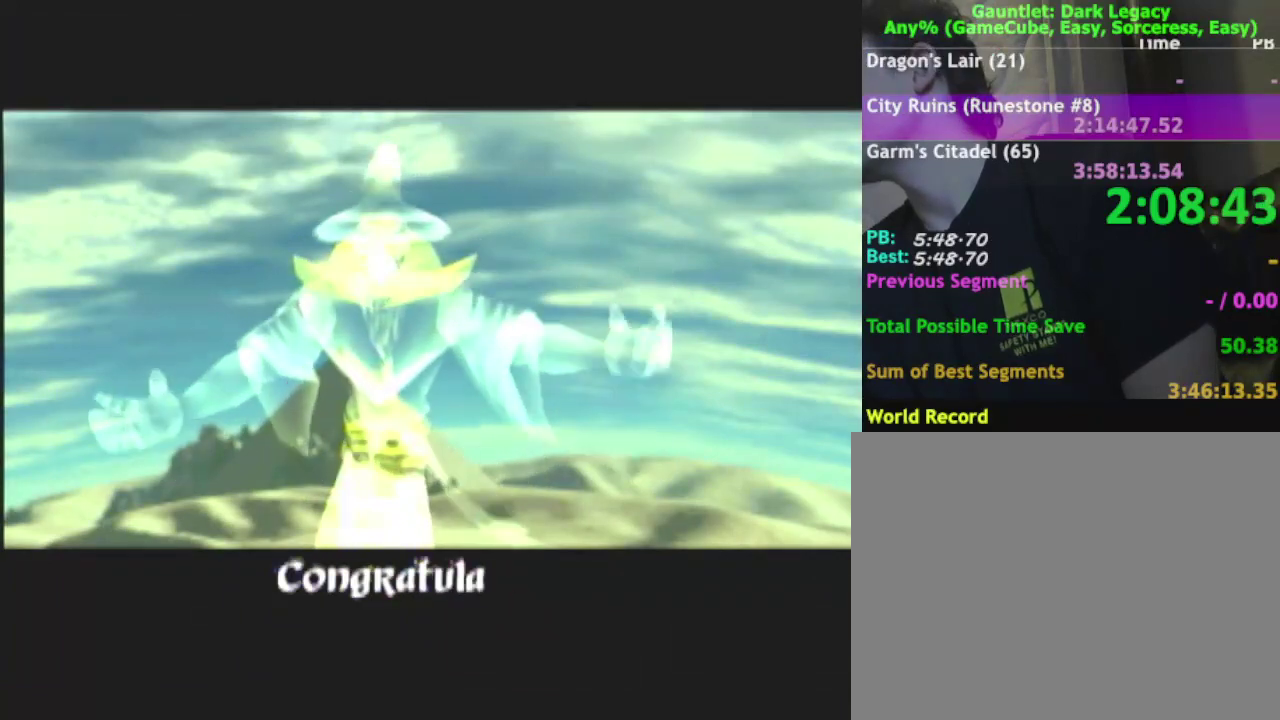
{"buttons": [], "left_stick": "up-left", "right_stick": "center", "events": []}
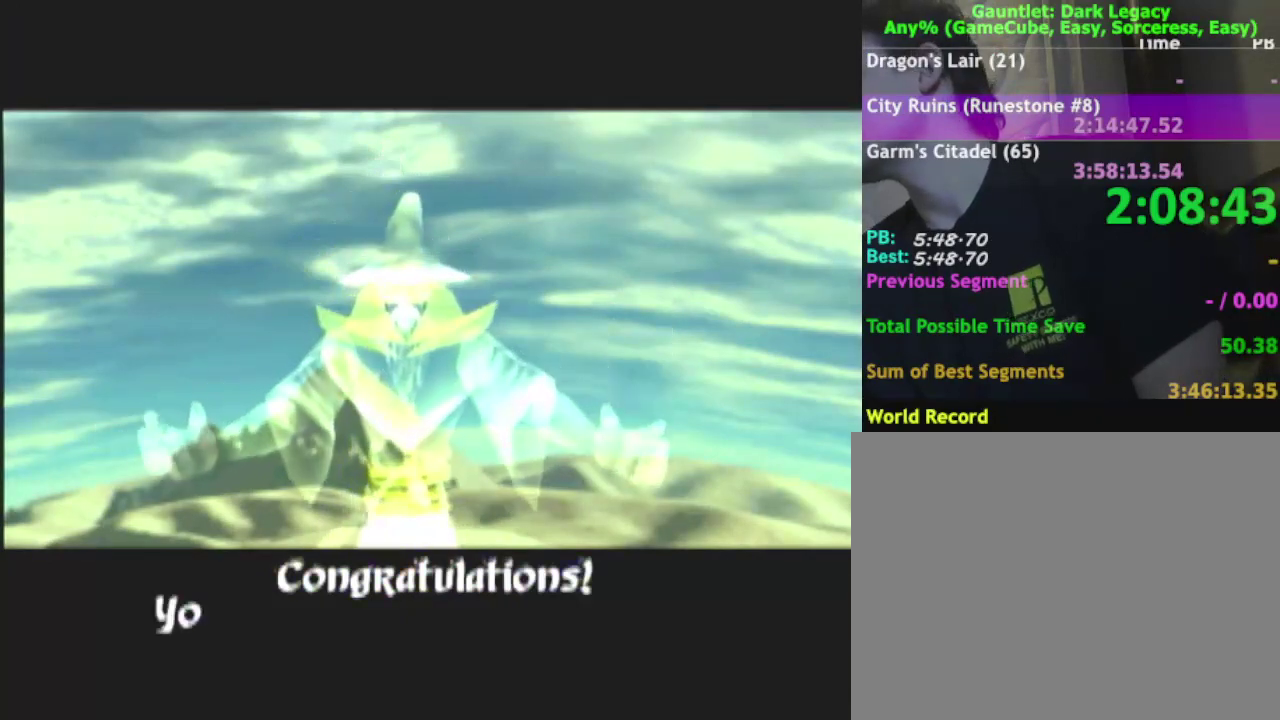
{"buttons": [], "left_stick": "up-left", "right_stick": "center", "events": []}
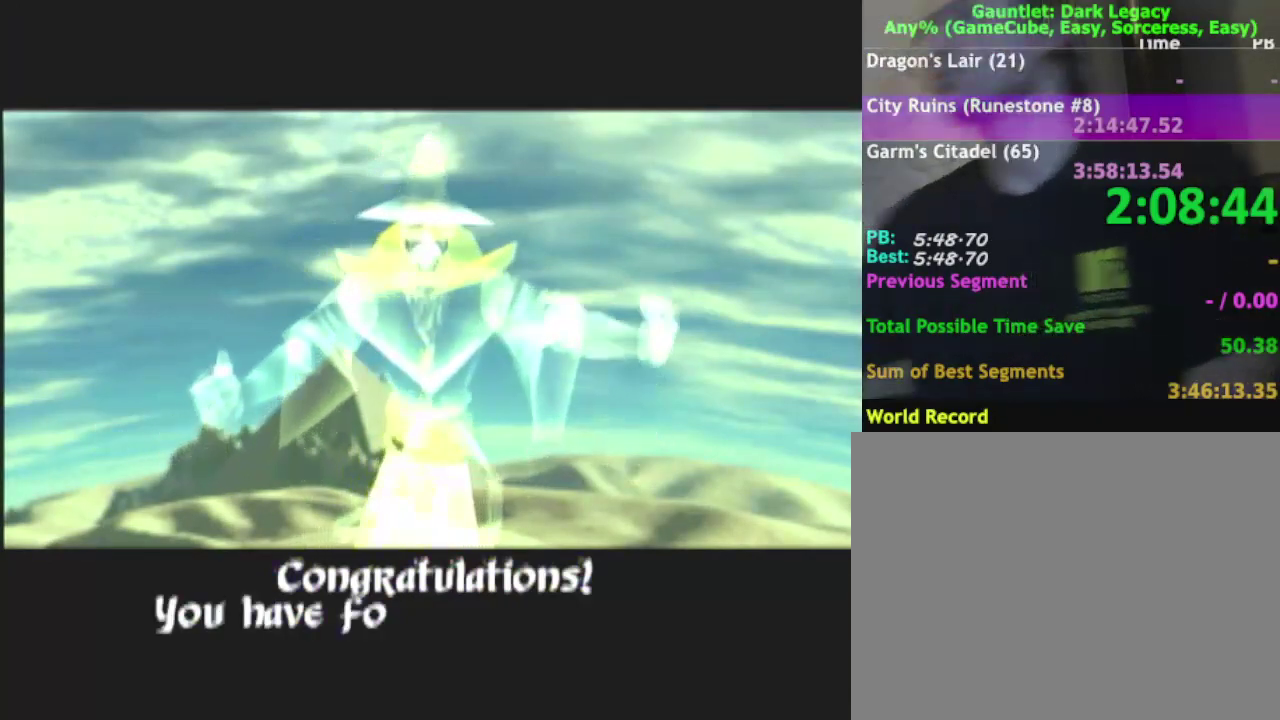
{"buttons": [], "left_stick": "up-left", "right_stick": "center", "events": []}
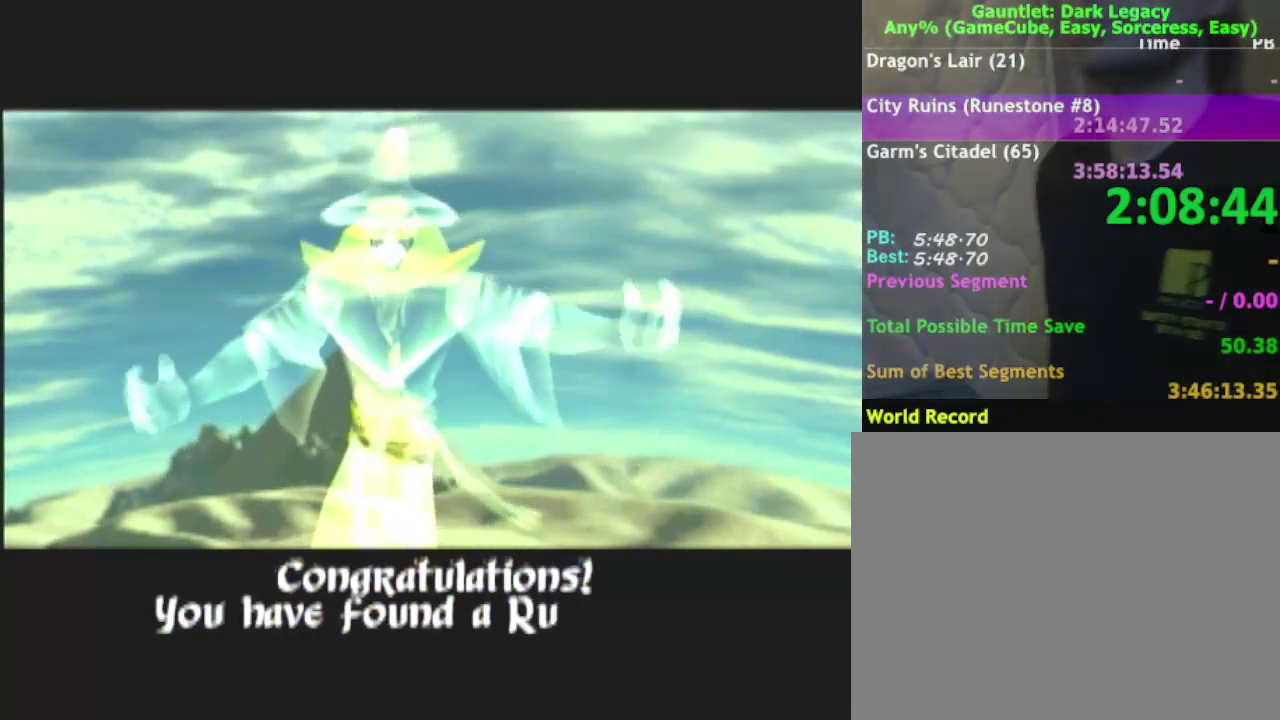
{"buttons": [], "left_stick": "up-left", "right_stick": "center", "events": []}
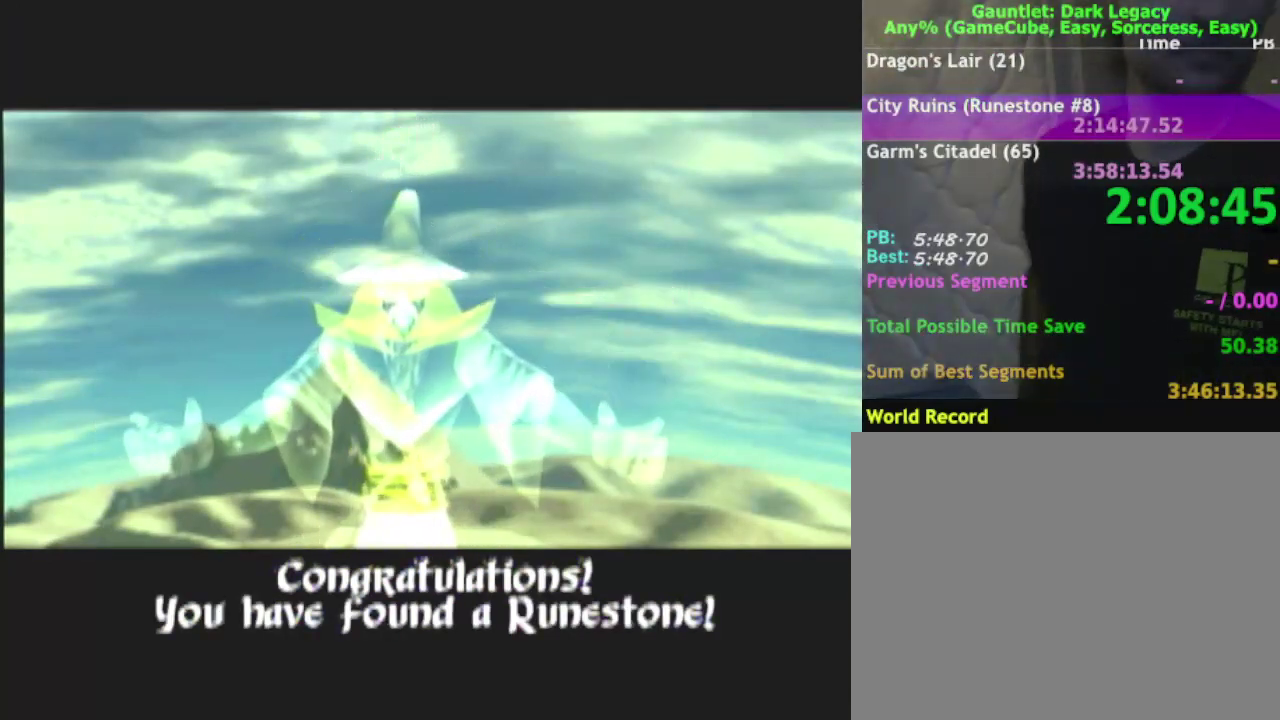
{"buttons": [], "left_stick": "up-left", "right_stick": "center", "events": []}
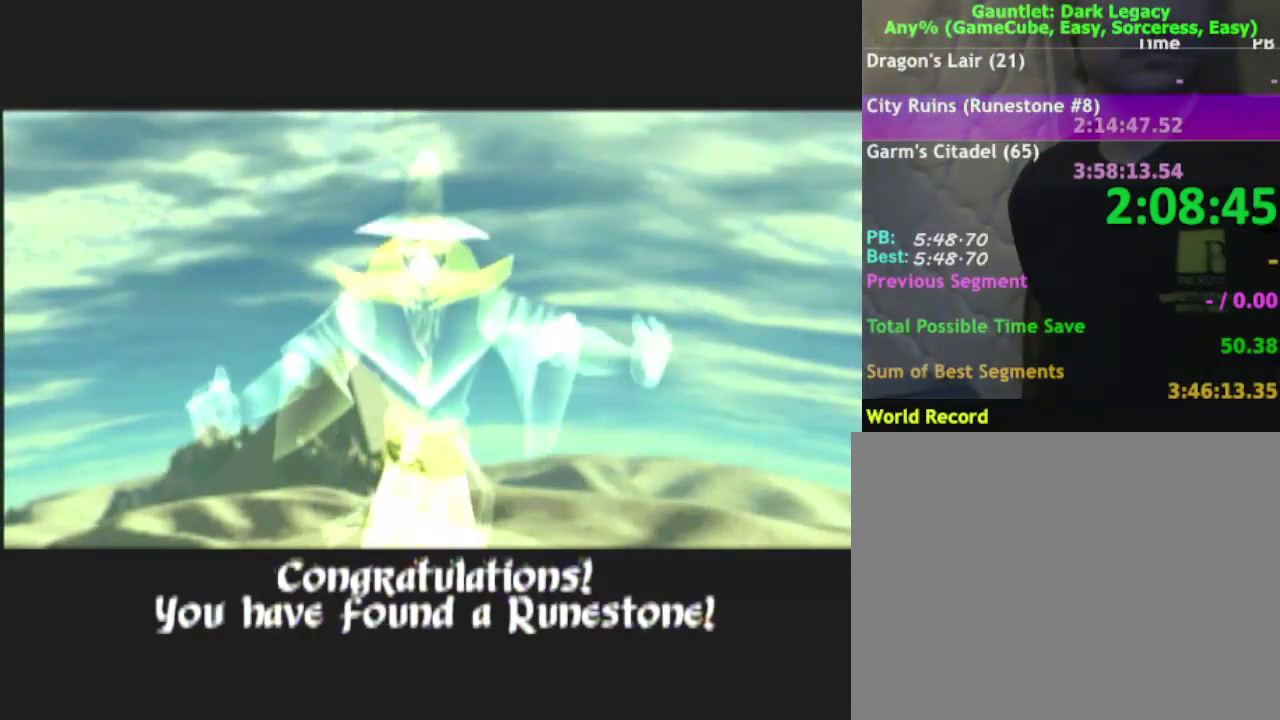
{"buttons": [], "left_stick": "up-left", "right_stick": "center", "events": []}
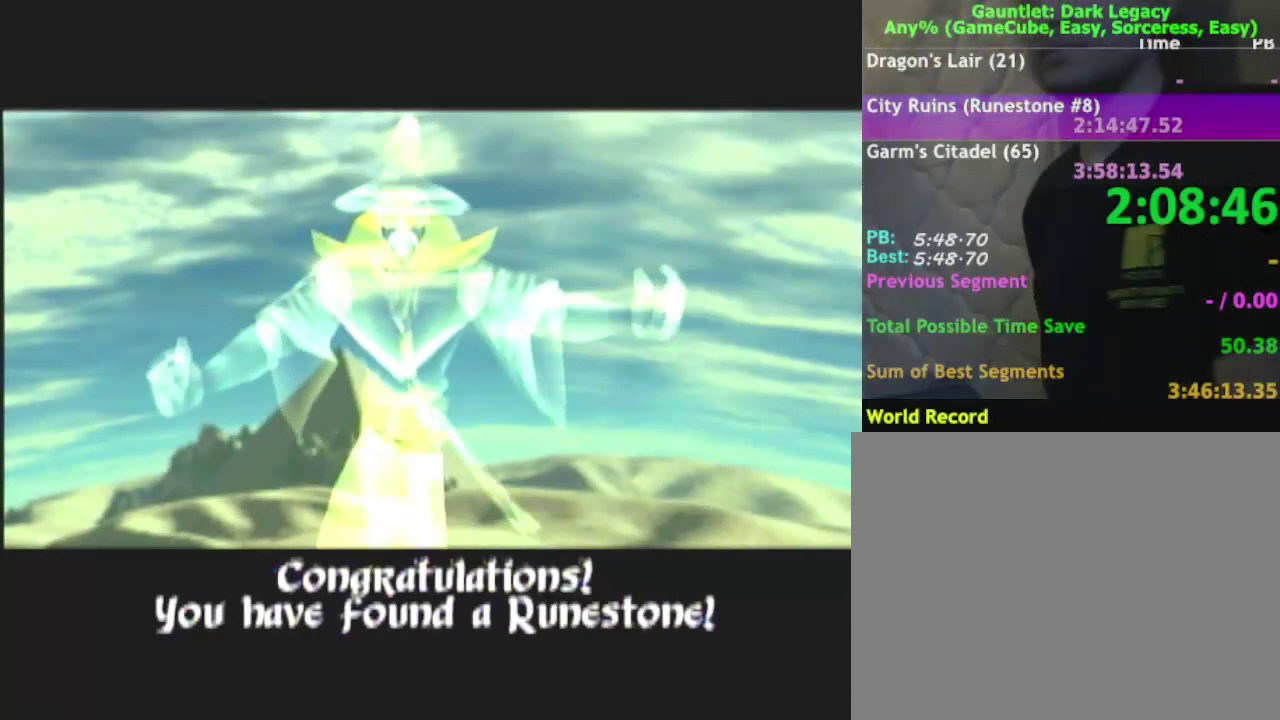
{"buttons": [], "left_stick": "up-left", "right_stick": "center", "events": []}
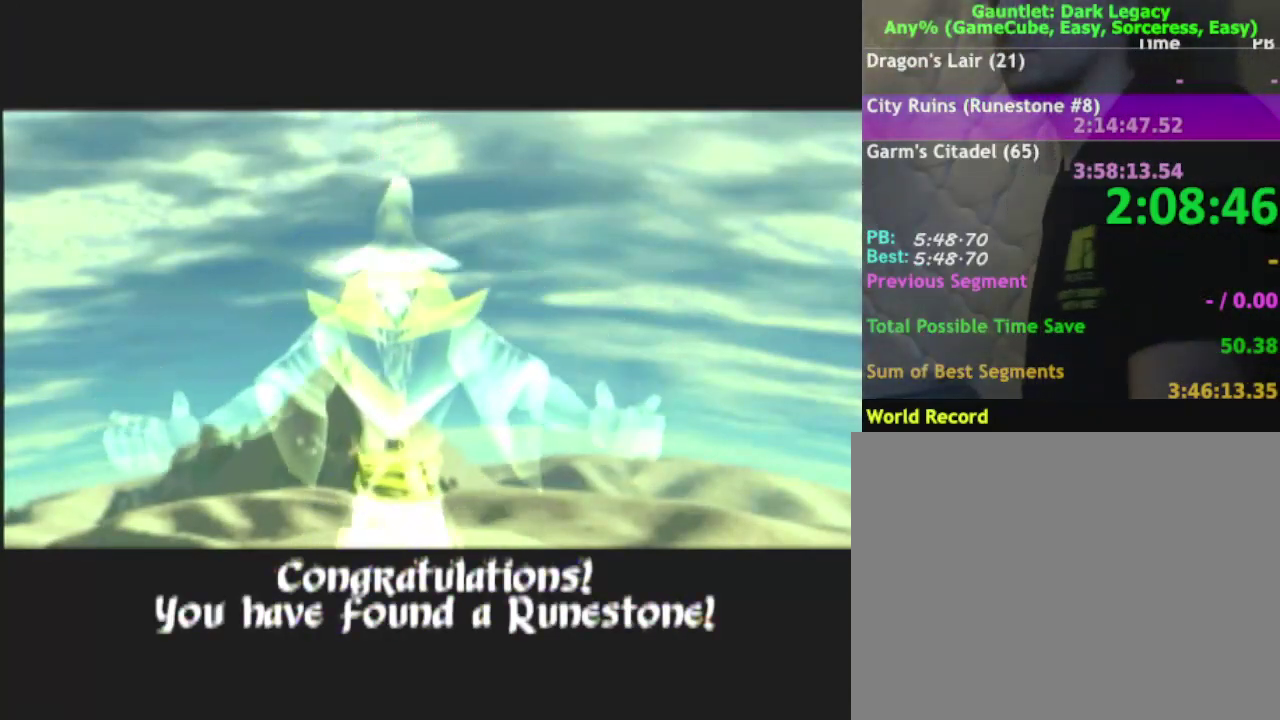
{"buttons": [], "left_stick": "up-left", "right_stick": "center", "events": []}
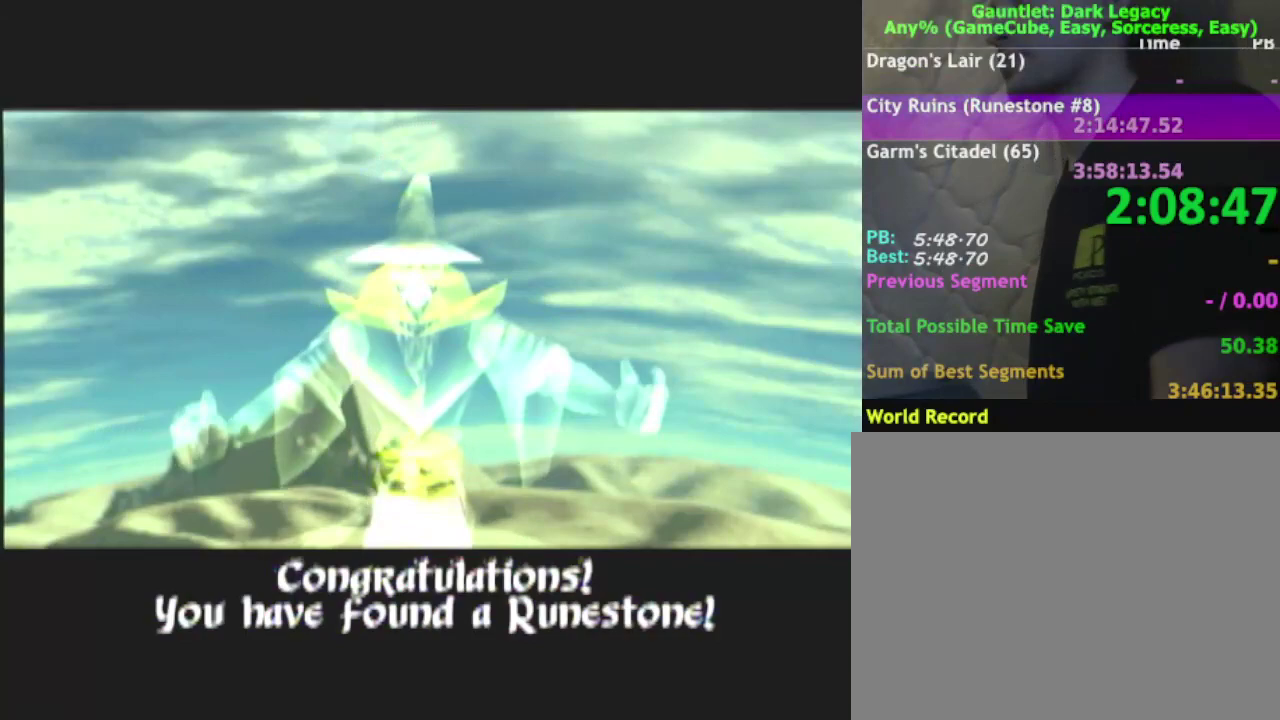
{"buttons": [], "left_stick": "up-left", "right_stick": "center", "events": []}
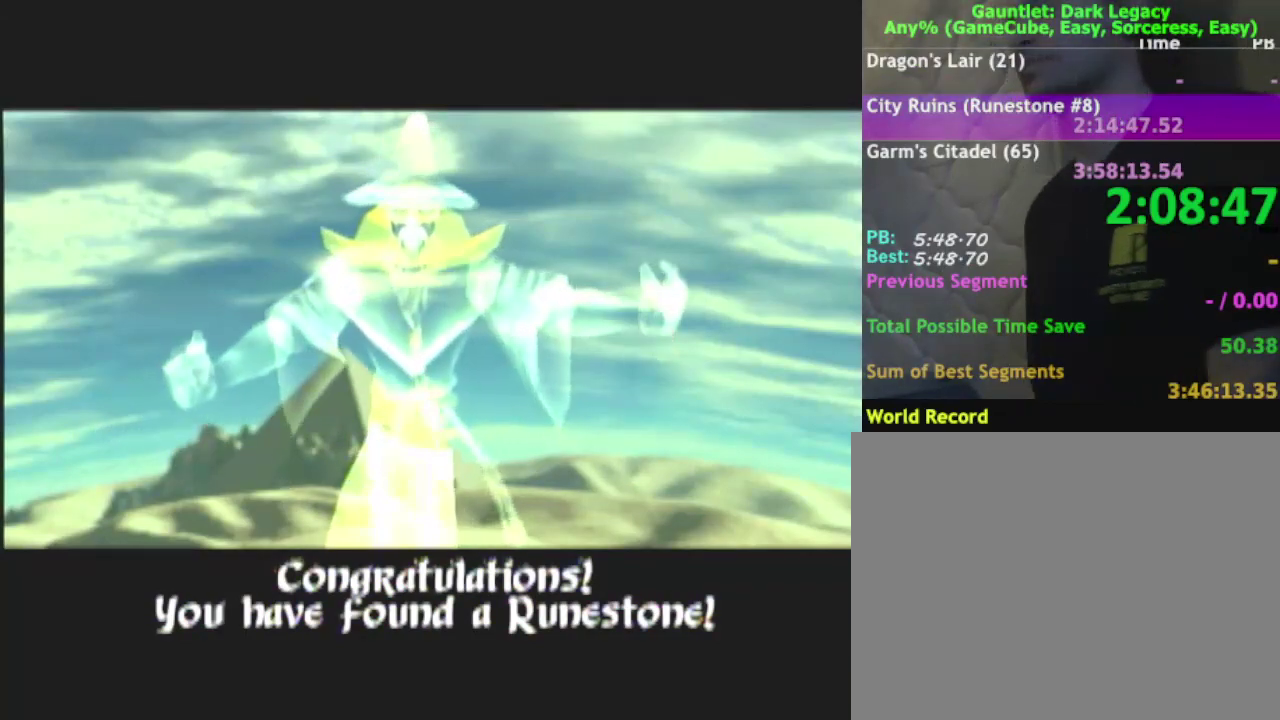
{"buttons": [], "left_stick": "up-left", "right_stick": "center", "events": []}
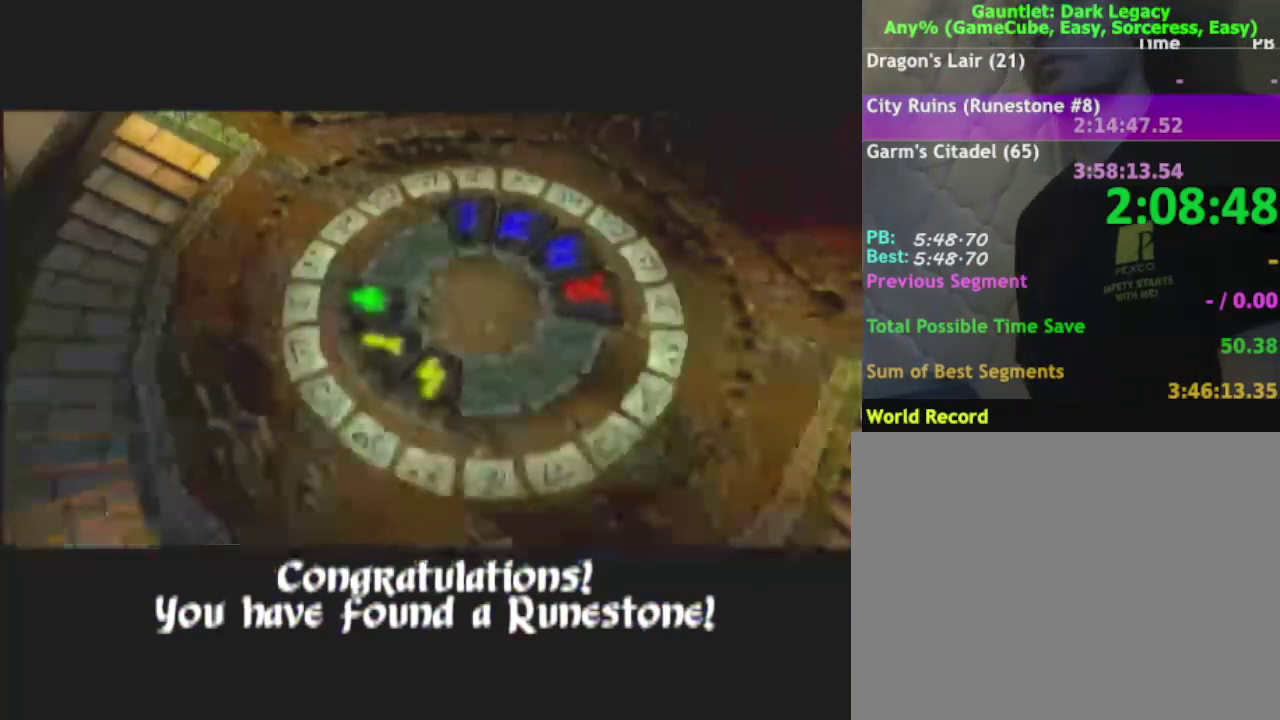
{"buttons": [], "left_stick": "up-left", "right_stick": "center", "events": []}
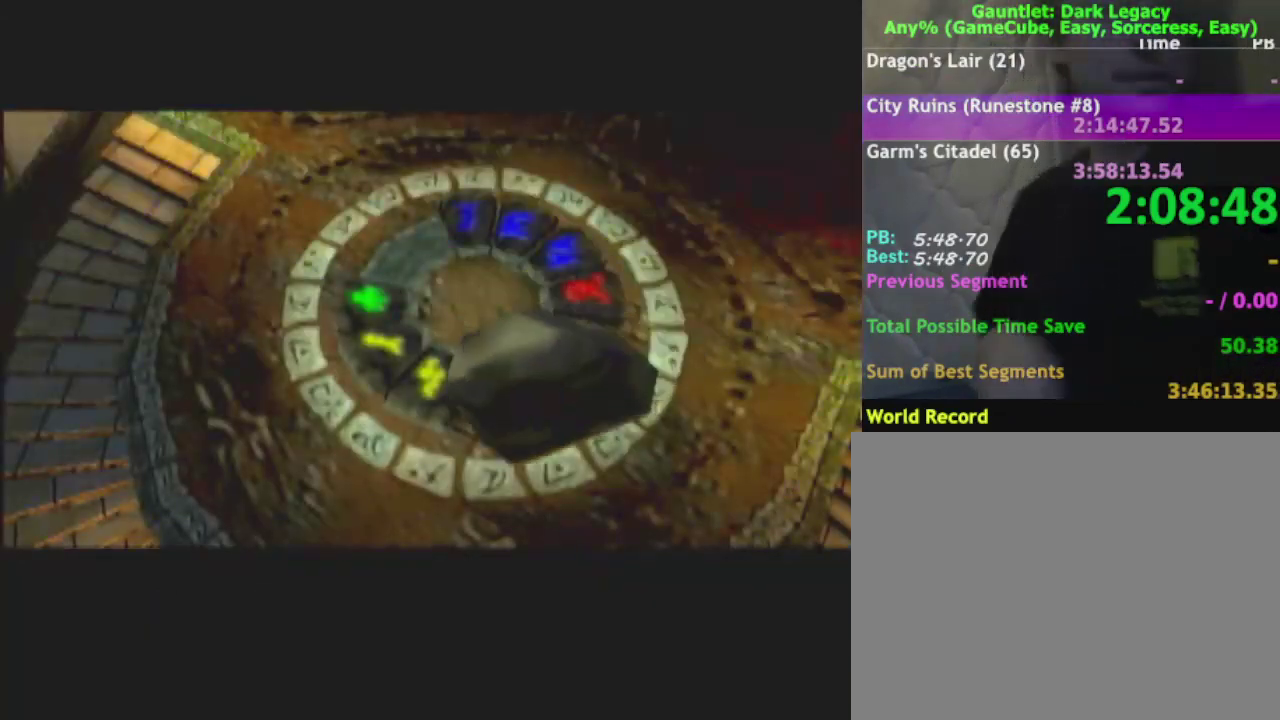
{"buttons": [], "left_stick": "up-left", "right_stick": "center", "events": []}
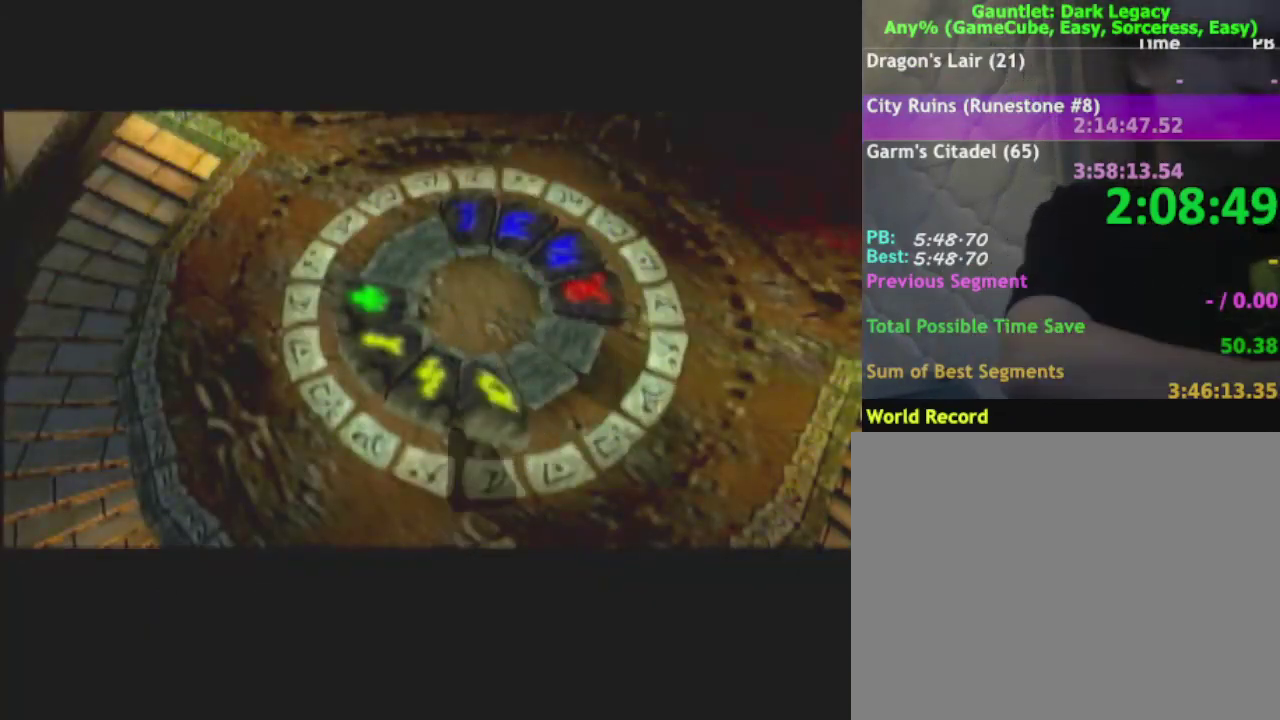
{"buttons": [], "left_stick": "up-left", "right_stick": "center", "events": []}
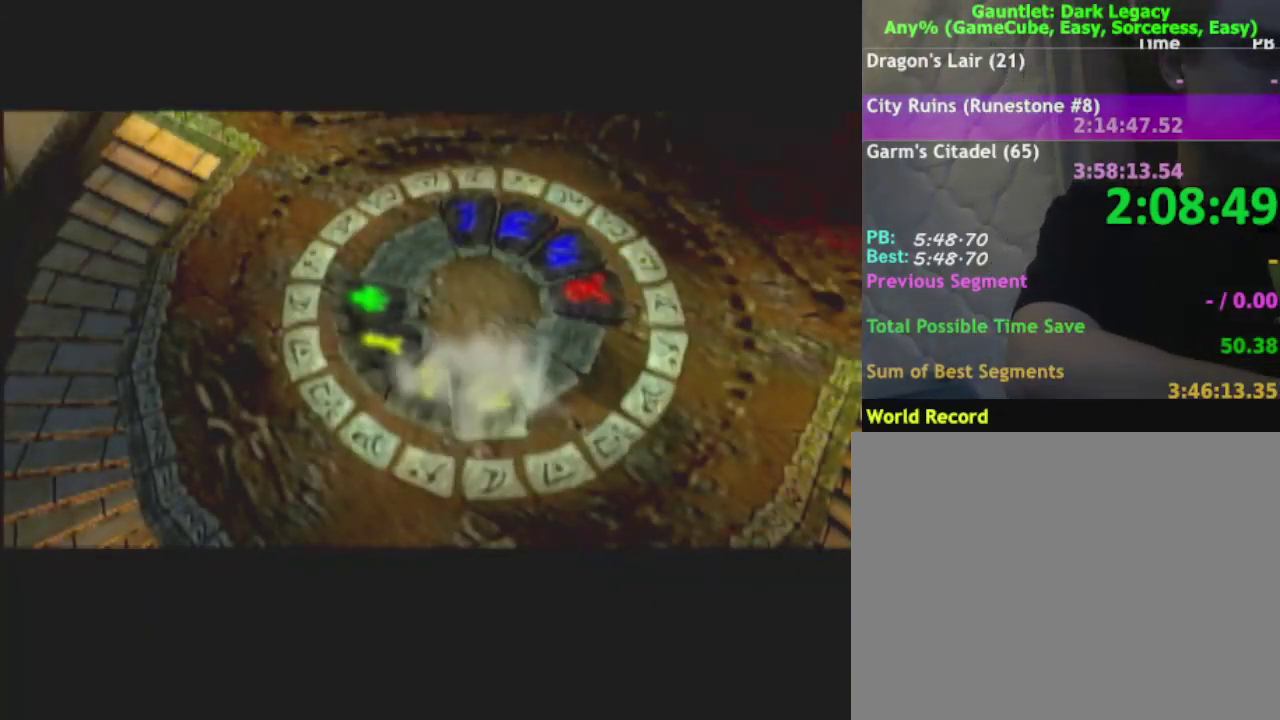
{"buttons": [], "left_stick": "up-left", "right_stick": "center", "events": []}
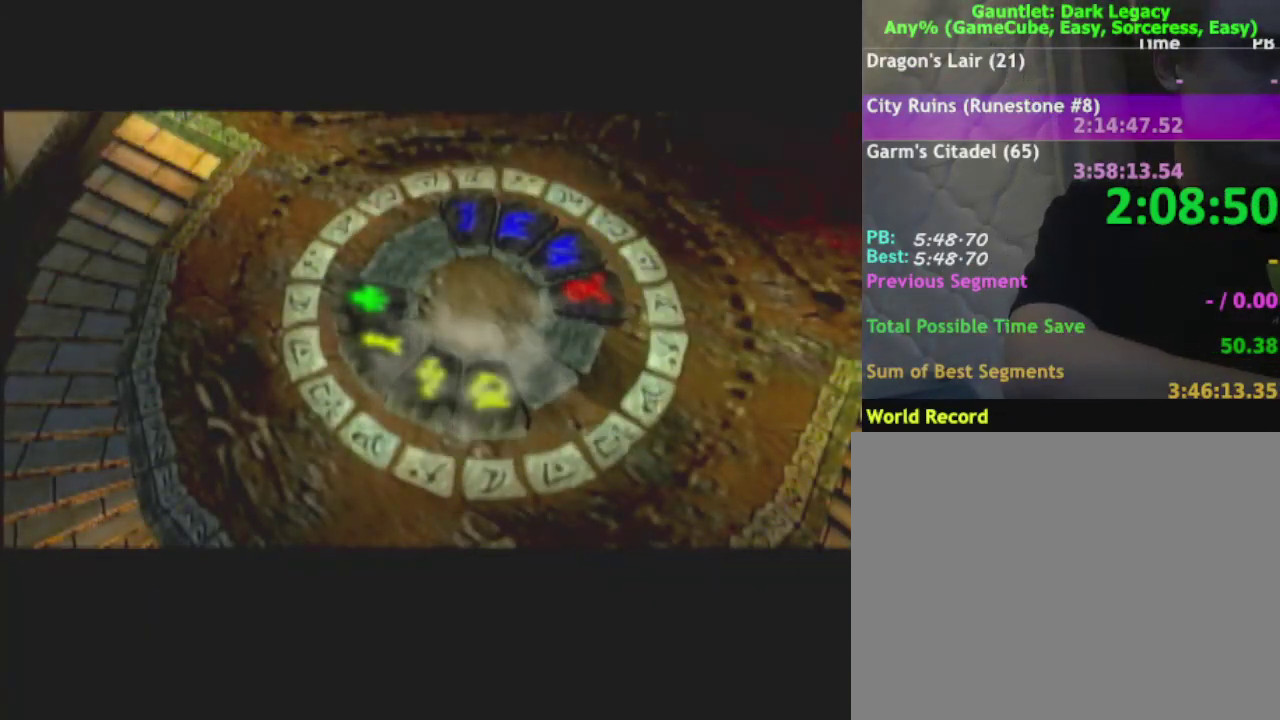
{"buttons": [], "left_stick": "up-left", "right_stick": "center", "events": []}
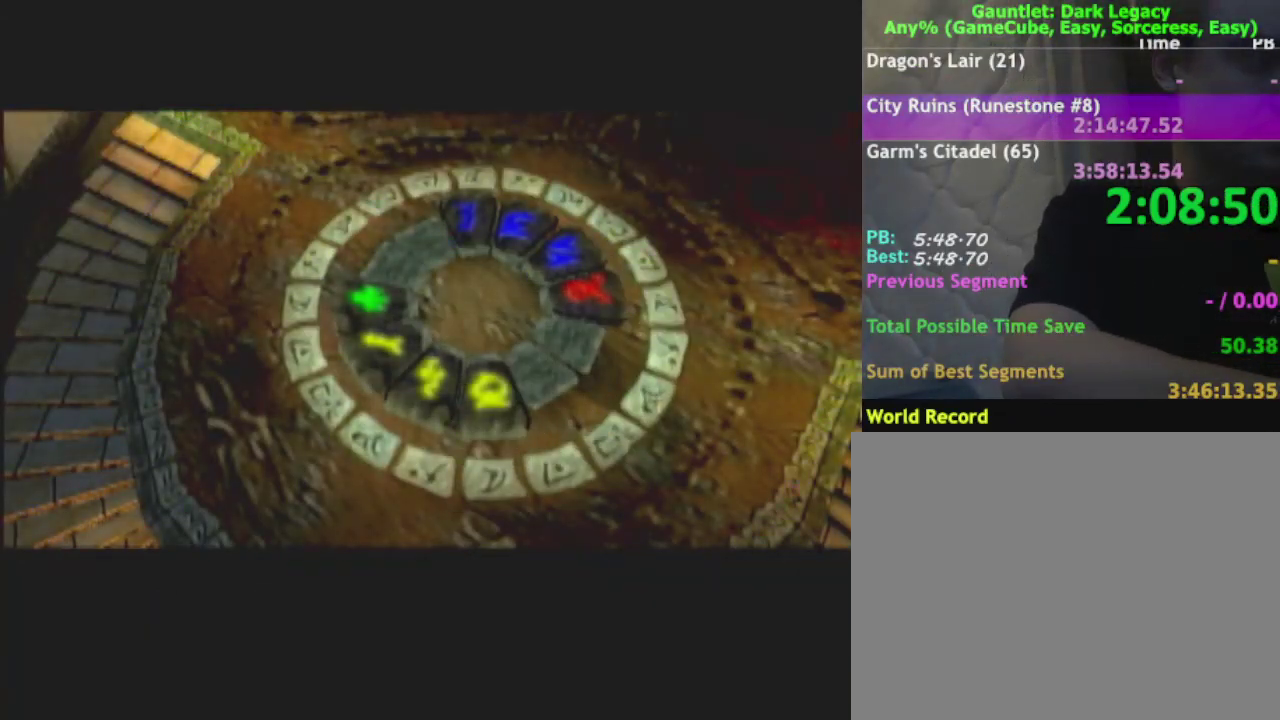
{"buttons": [], "left_stick": "up-left", "right_stick": "center", "events": []}
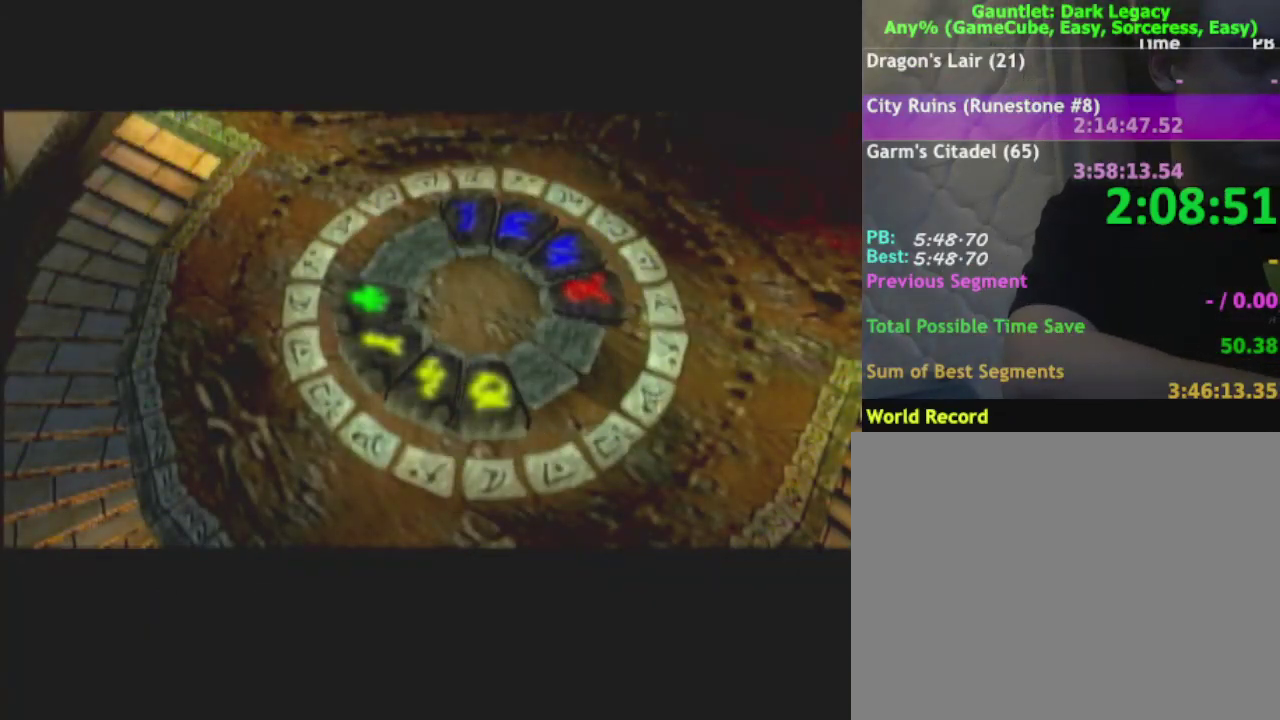
{"buttons": [], "left_stick": "up-left", "right_stick": "center", "events": []}
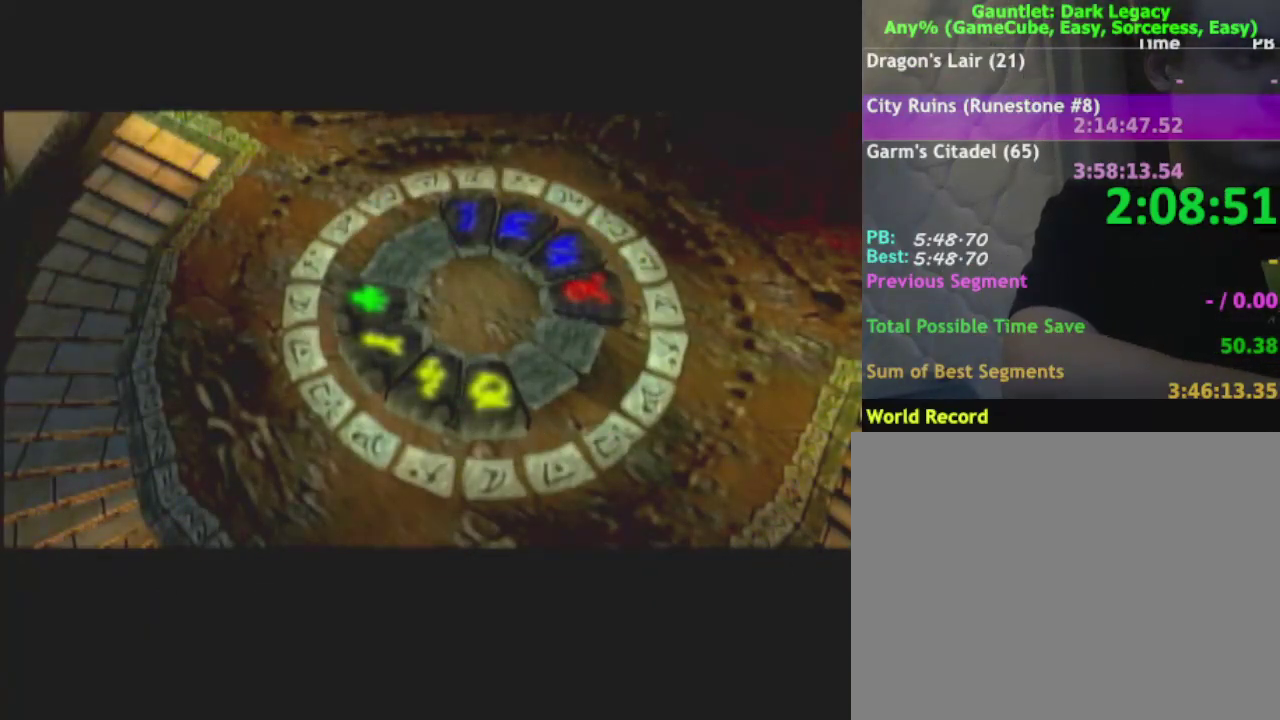
{"buttons": [], "left_stick": "up-left", "right_stick": "center", "events": []}
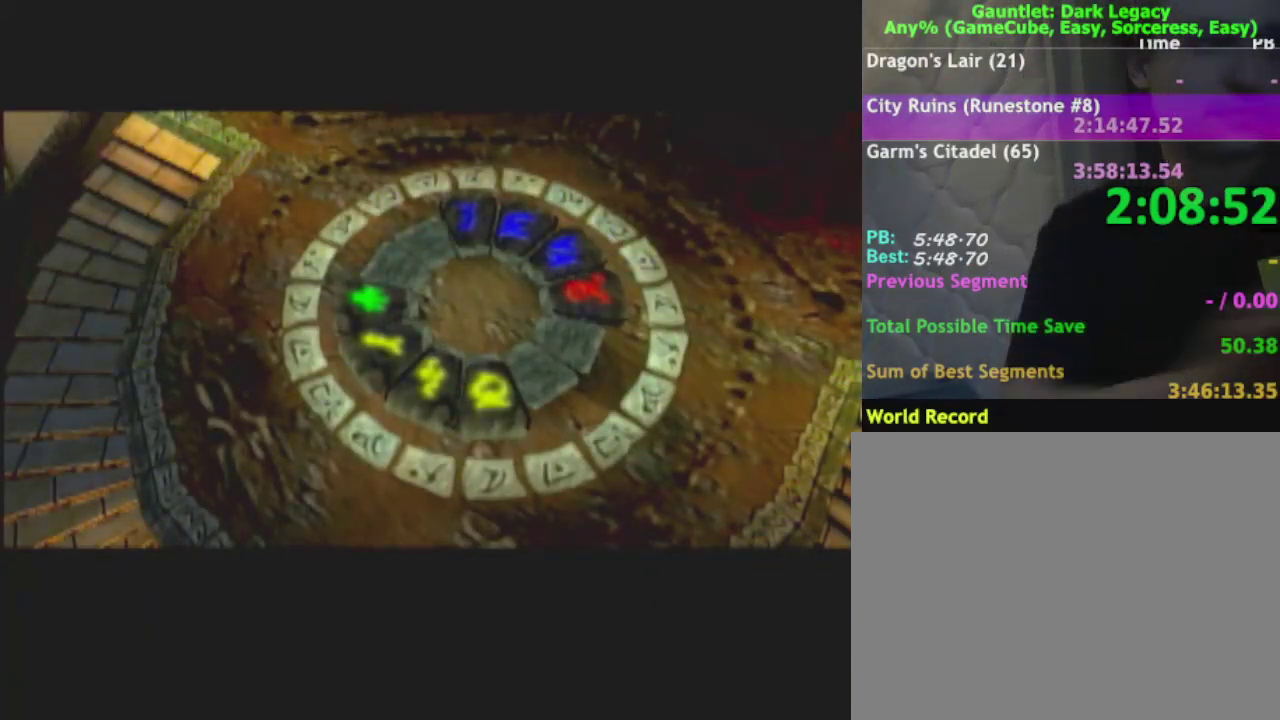
{"buttons": [], "left_stick": "up-left", "right_stick": "center", "events": []}
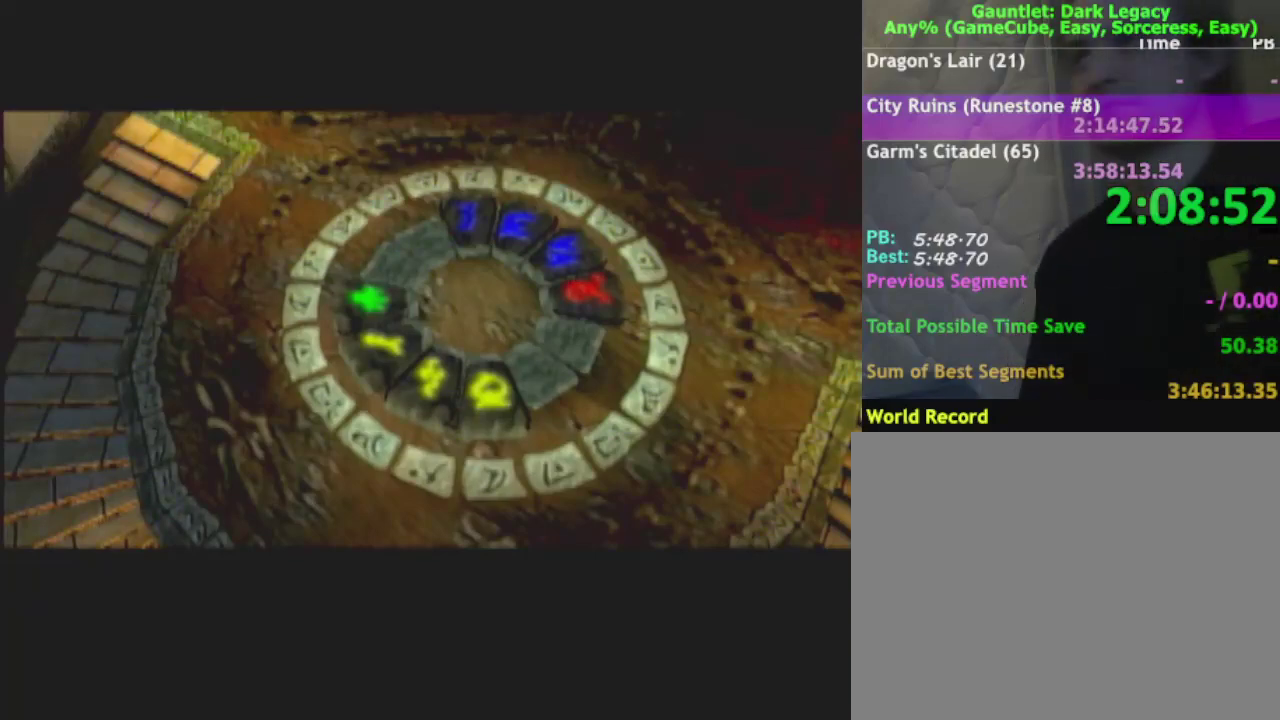
{"buttons": [], "left_stick": "up-left", "right_stick": "center", "events": []}
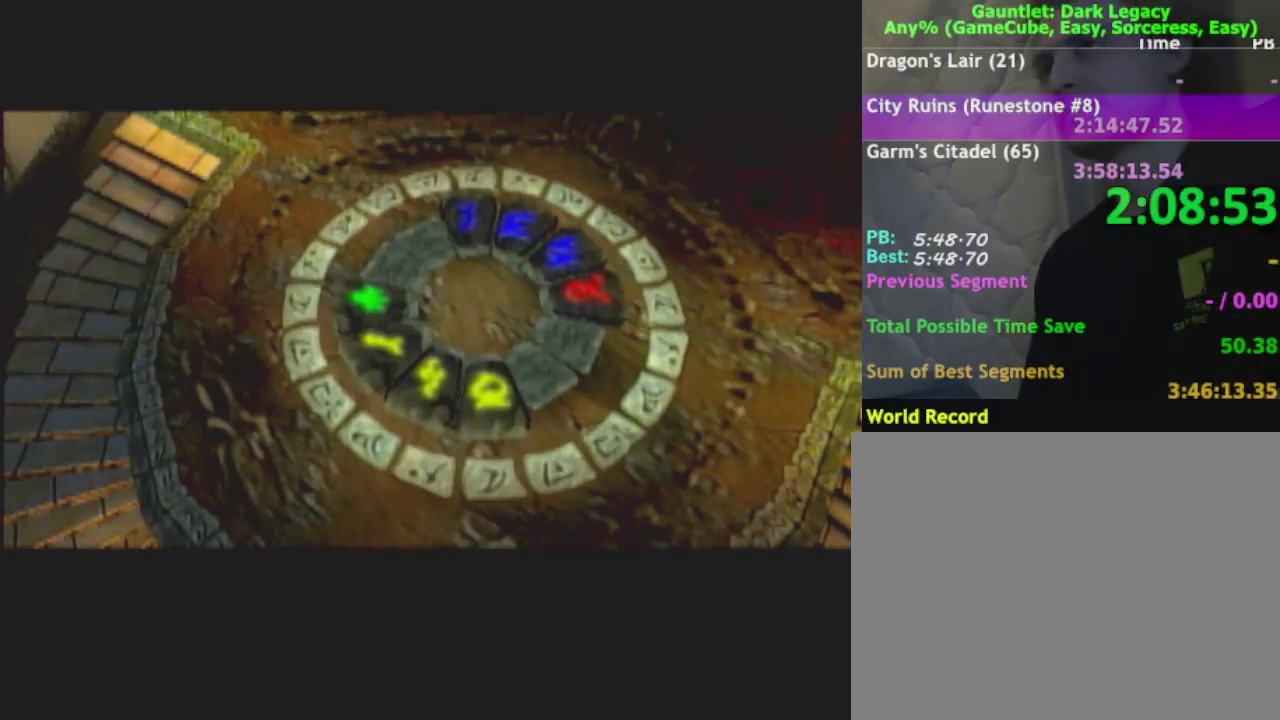
{"buttons": [], "left_stick": "up-left", "right_stick": "center", "events": []}
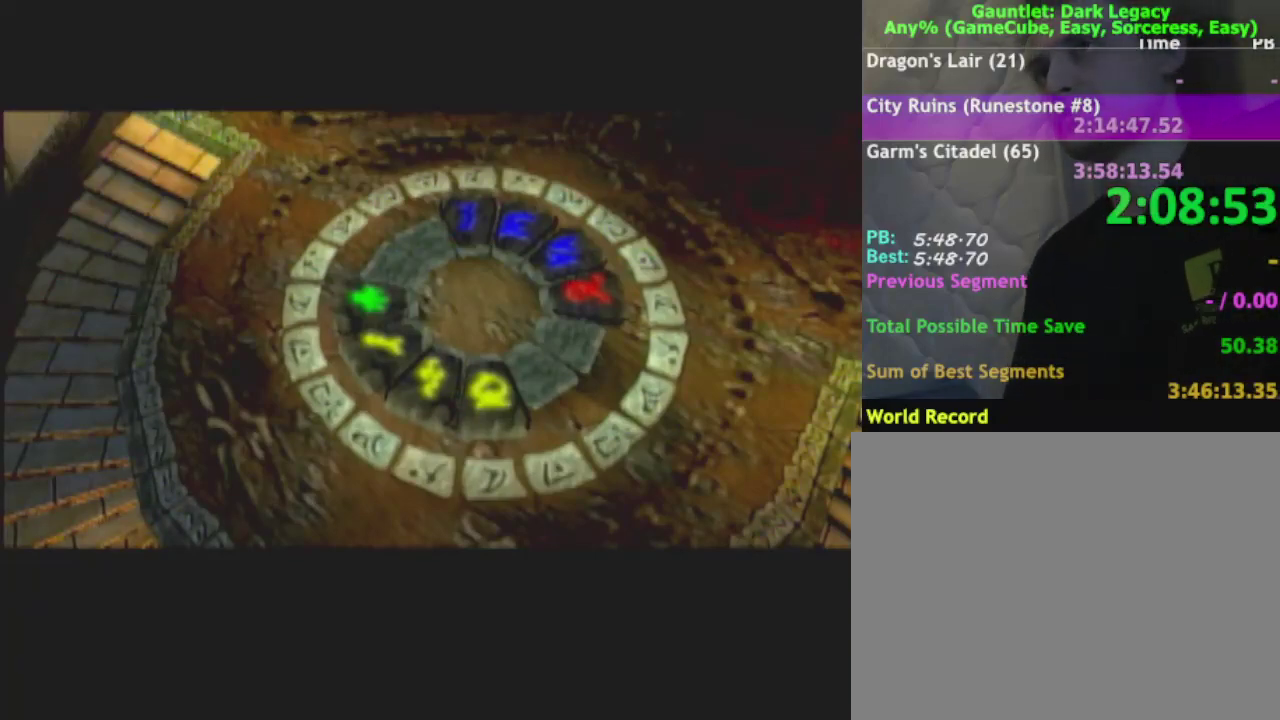
{"buttons": [], "left_stick": "up-left", "right_stick": "center", "events": []}
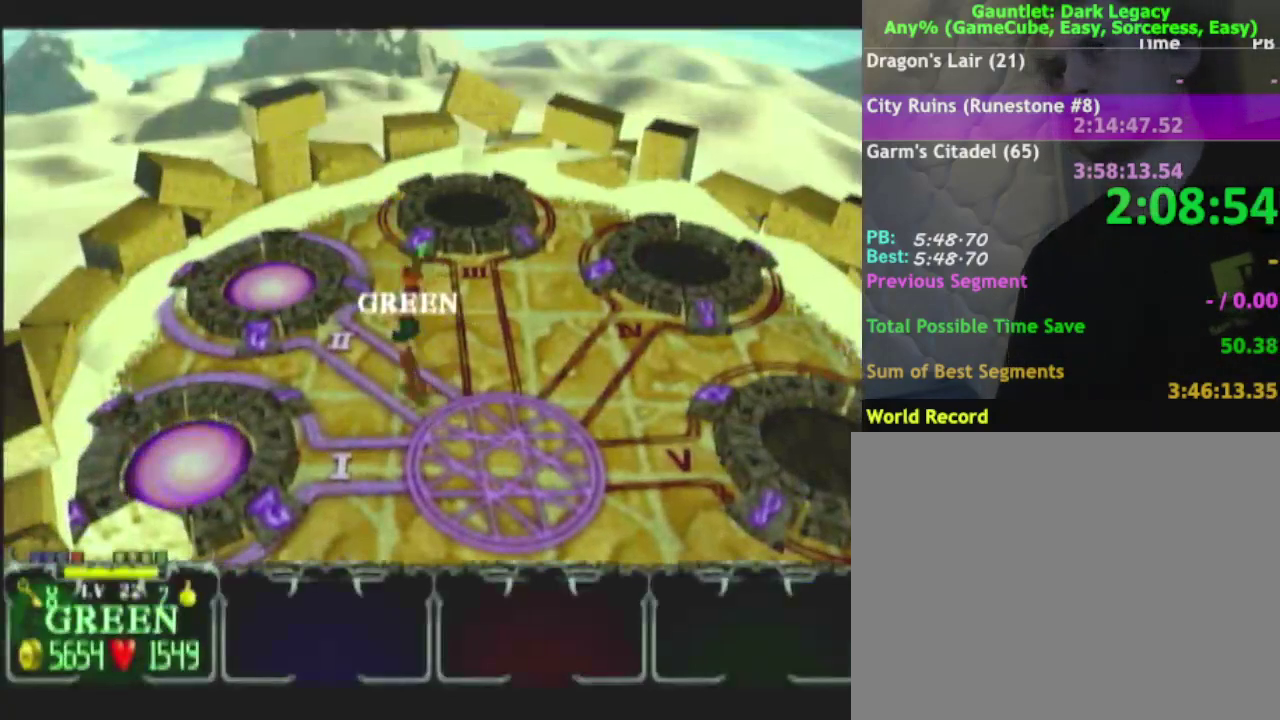
{"buttons": [], "left_stick": "up-left", "right_stick": "center", "events": []}
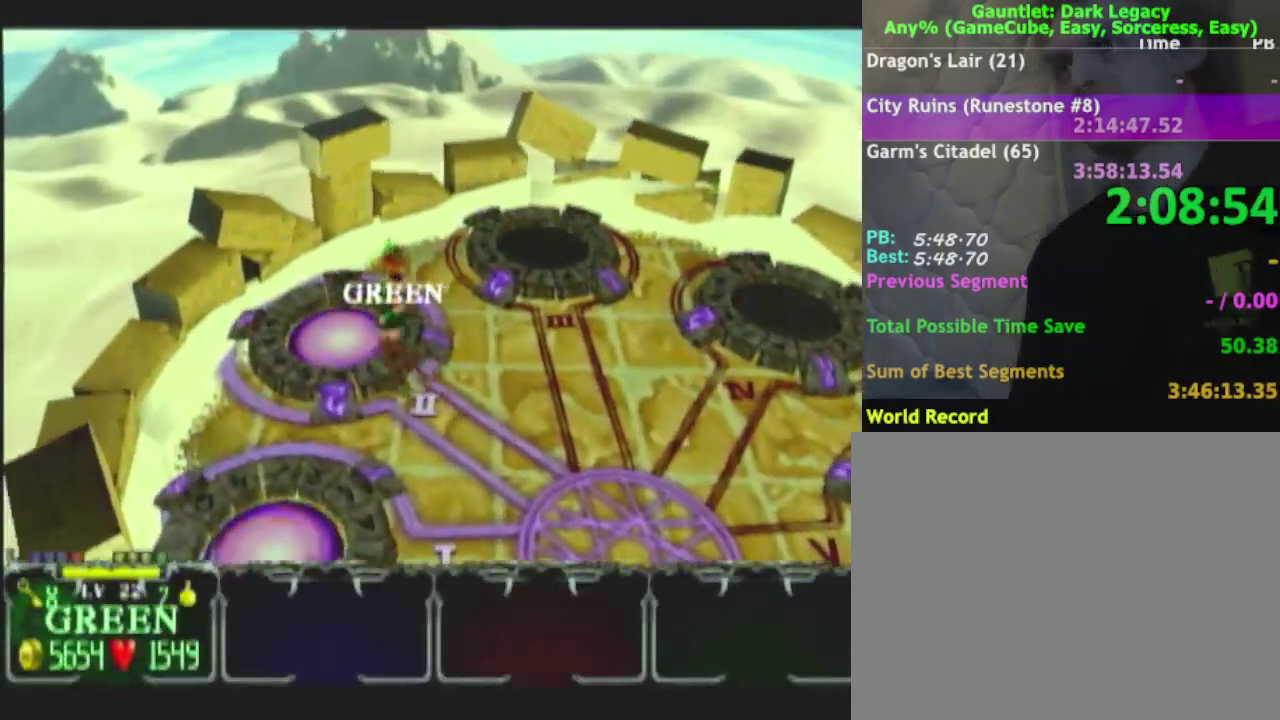
{"buttons": [], "left_stick": "center", "right_stick": "center", "events": [[183, "left_stick", "center"]]}